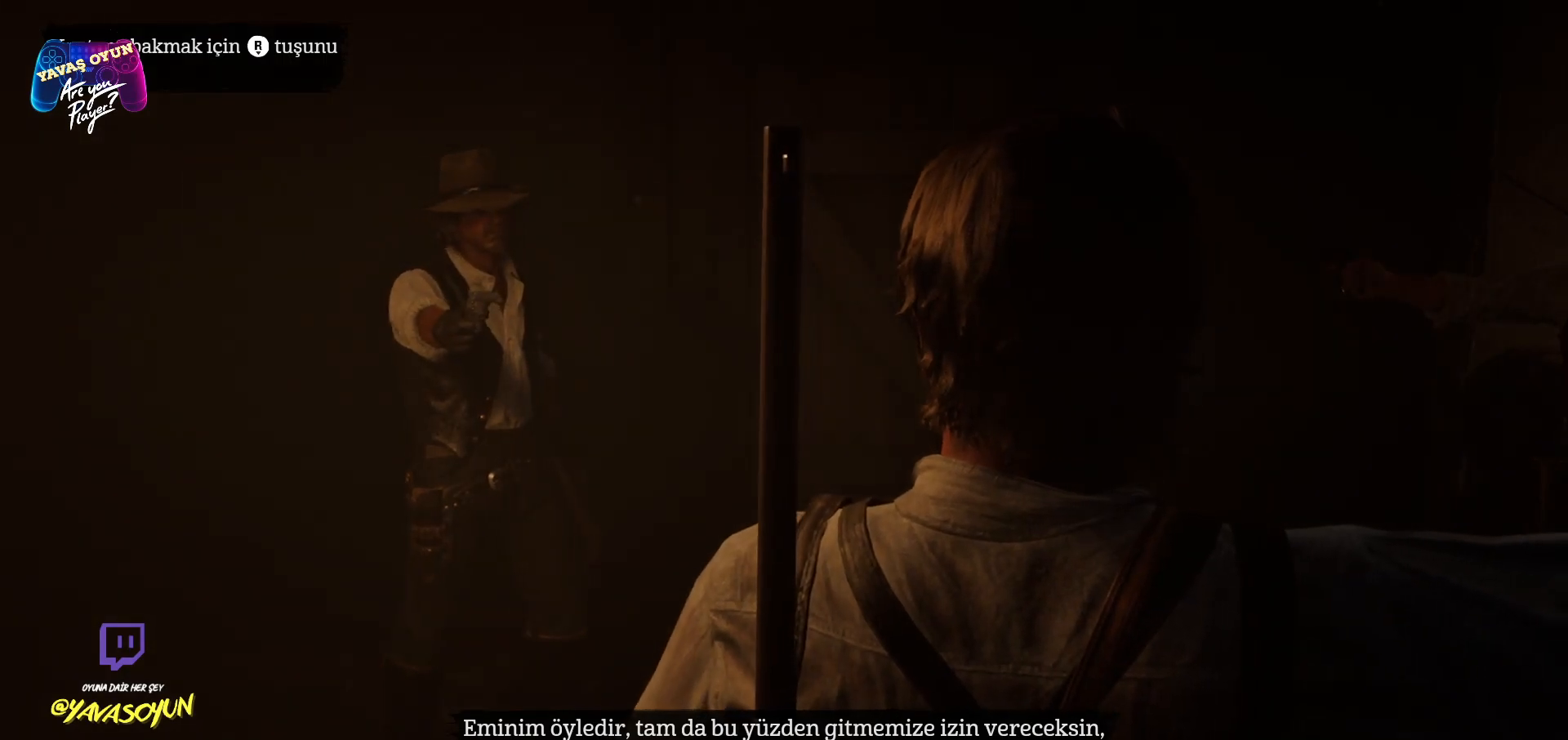
Gameplay with a controller (Xbox layout); each line is a JSON object with the inputs held at the frame after it. "events" lists button and stick changes between this image and that frame as [ms after this image, input, new state], when the widget could be followed in between.
{"buttons": [], "left_stick": "right", "right_stick": "right", "events": [[250, "right_stick", "right"]]}
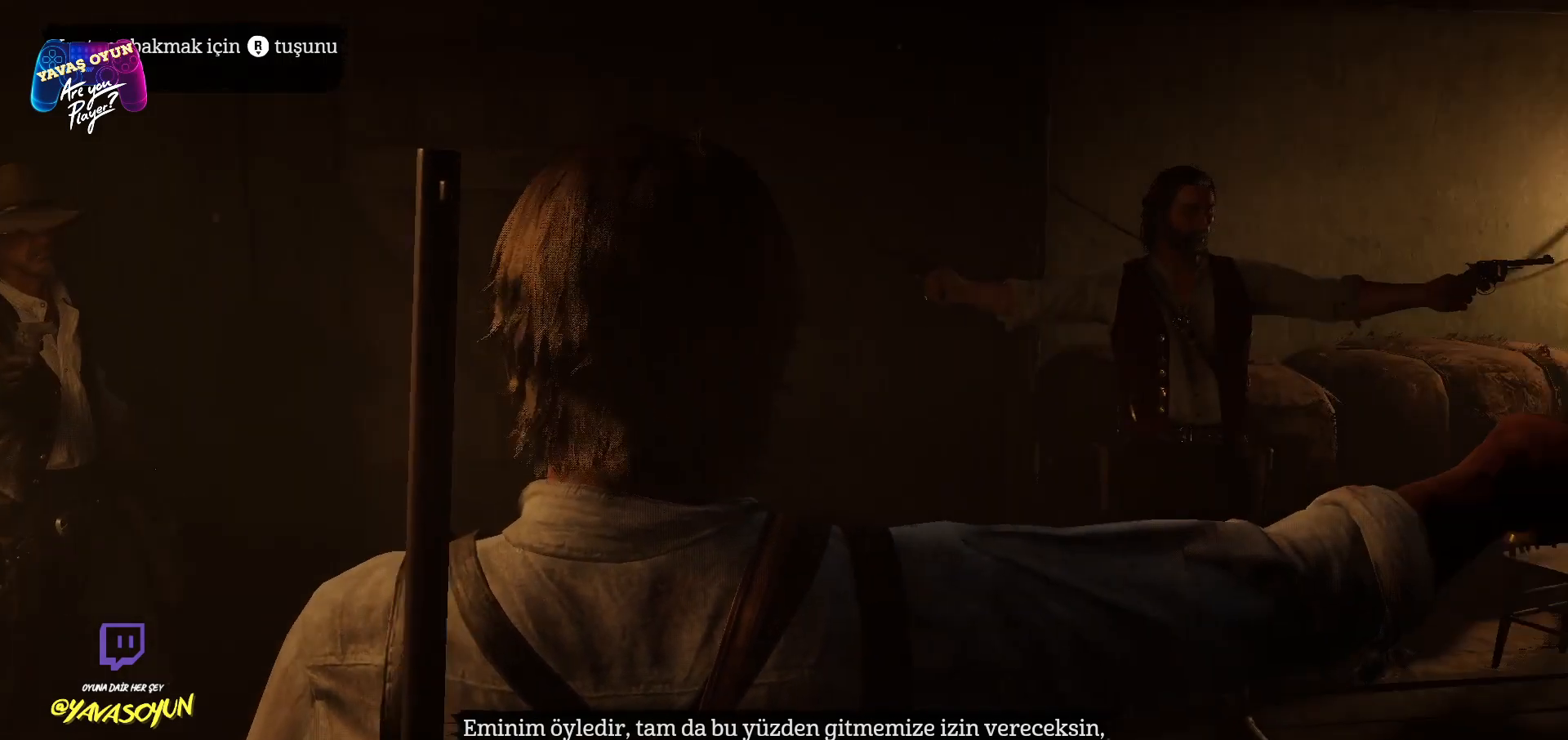
{"buttons": [], "left_stick": "center", "right_stick": "center", "events": [[33, "left_stick", "center"], [83, "right_stick", "center"]]}
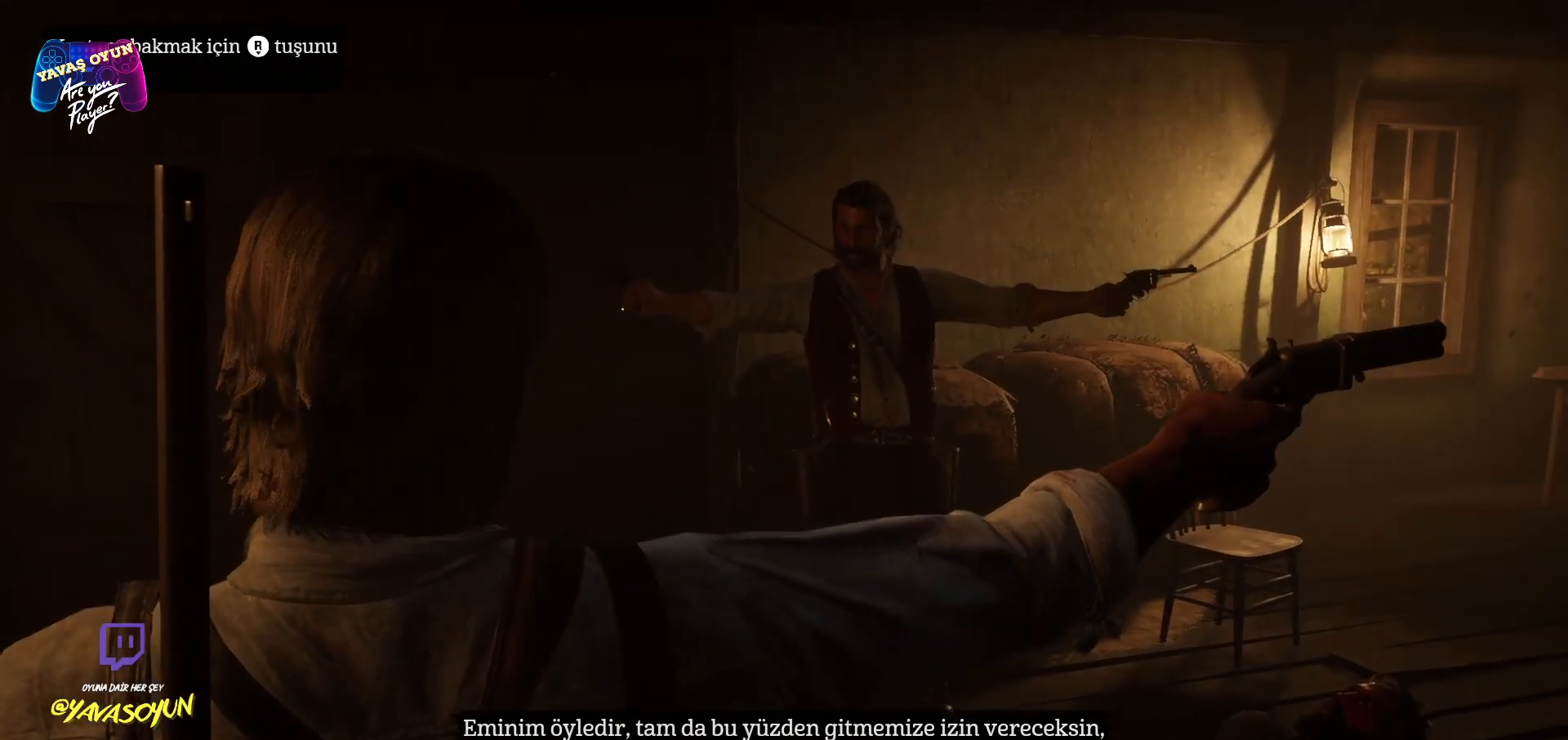
{"buttons": [], "left_stick": "center", "right_stick": "right", "events": [[200, "right_stick", "right"]]}
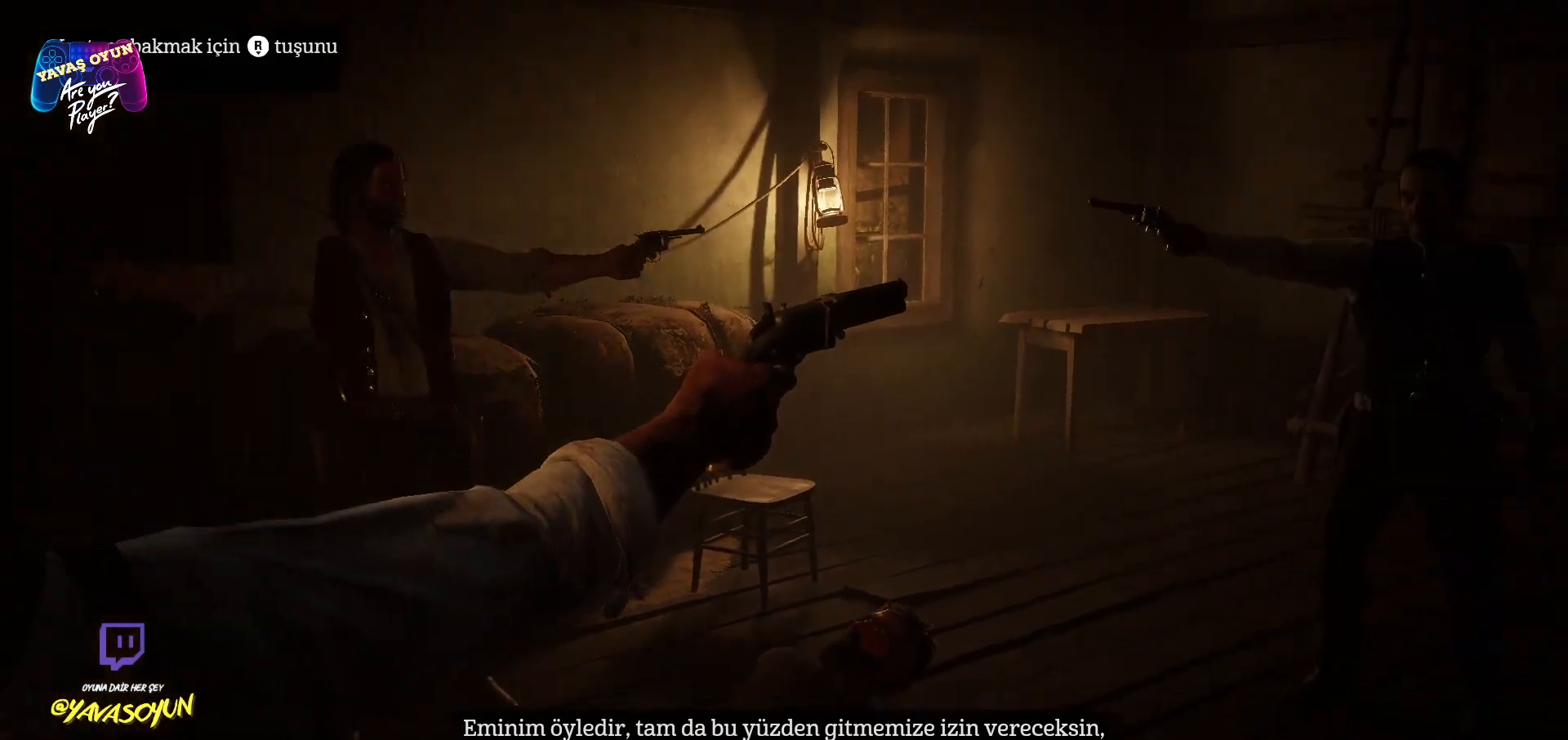
{"buttons": [], "left_stick": "center", "right_stick": "down", "events": [[267, "right_stick", "down"]]}
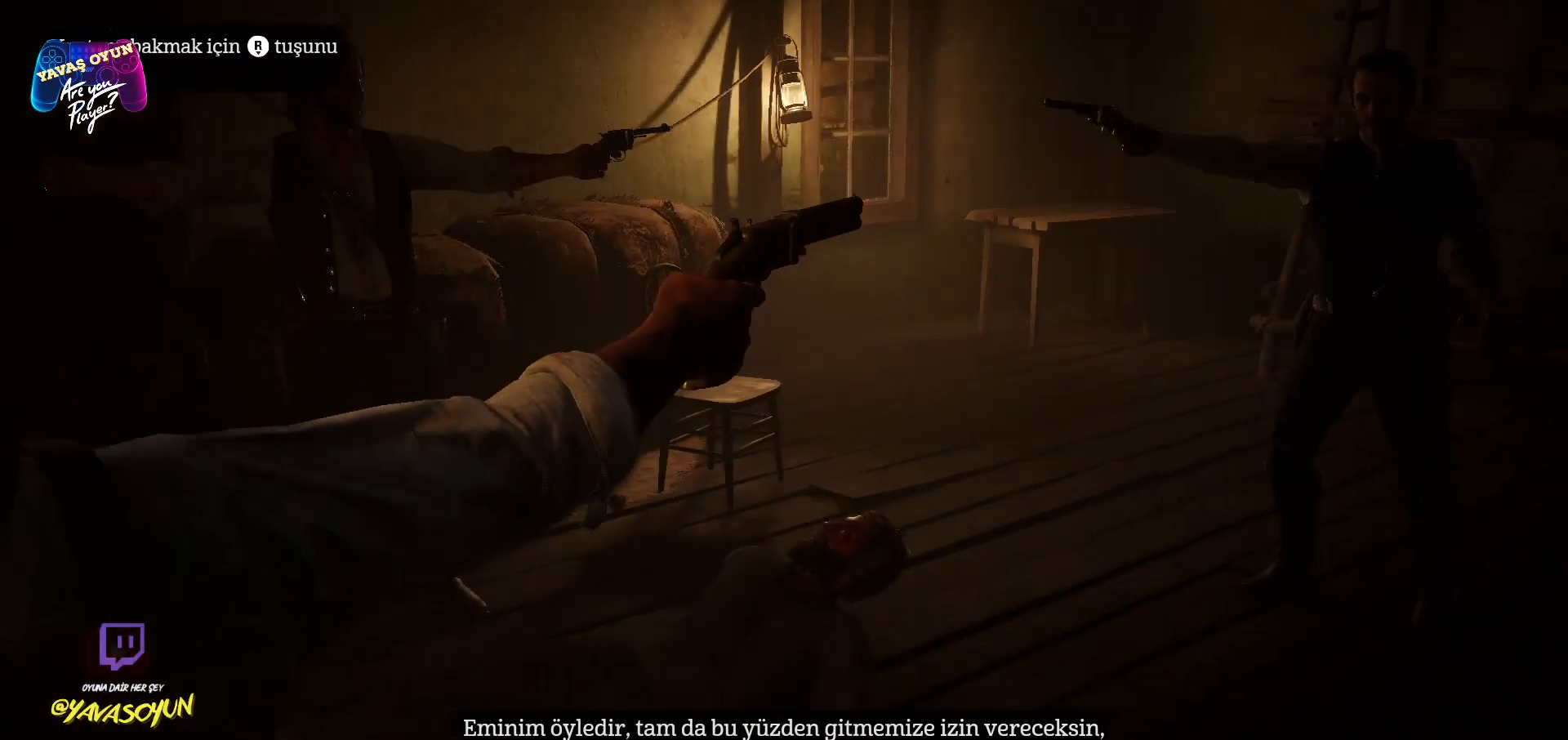
{"buttons": [], "left_stick": "center", "right_stick": "up", "events": [[150, "right_stick", "center"], [400, "right_stick", "up"]]}
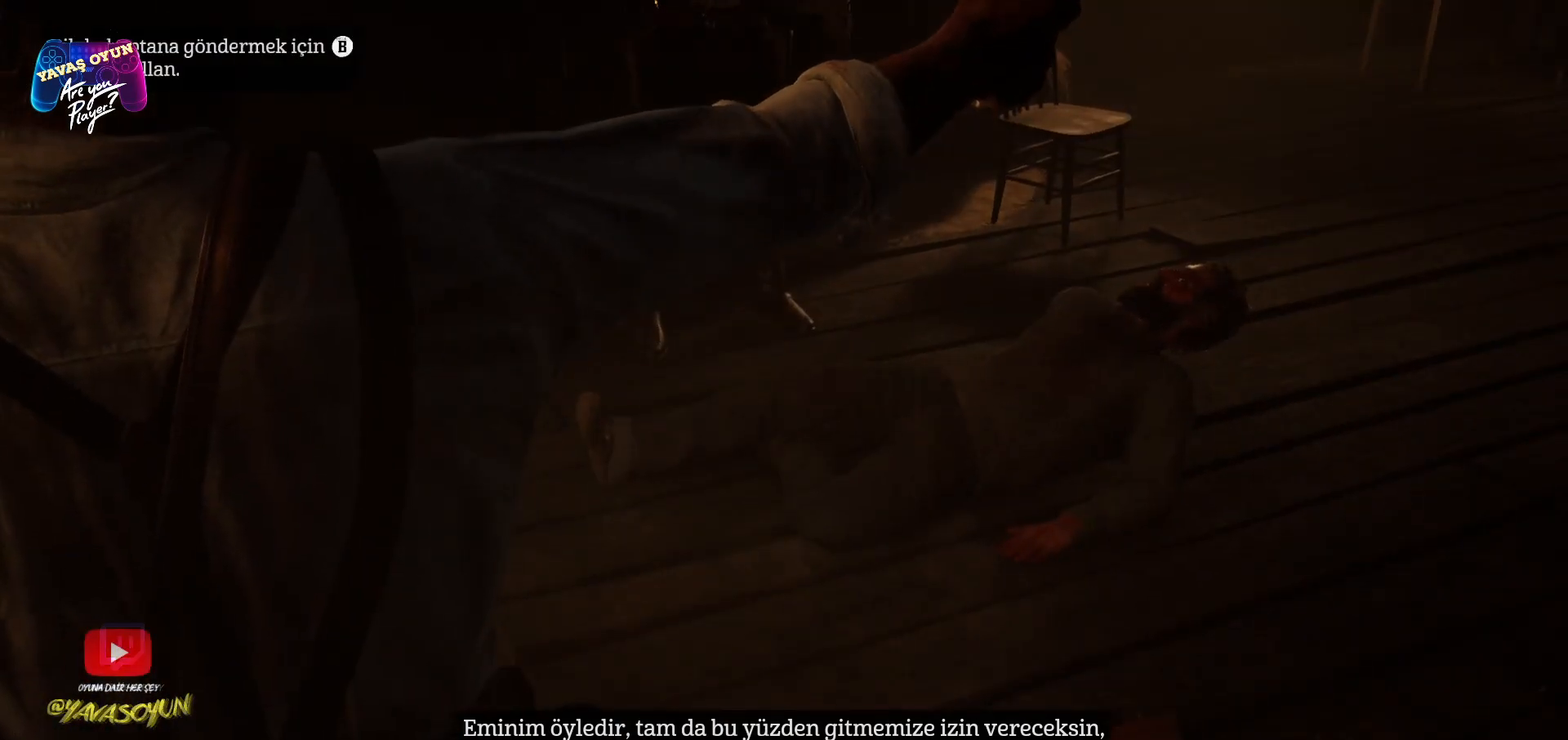
{"buttons": [], "left_stick": "center", "right_stick": "center", "events": [[217, "right_stick", "center"]]}
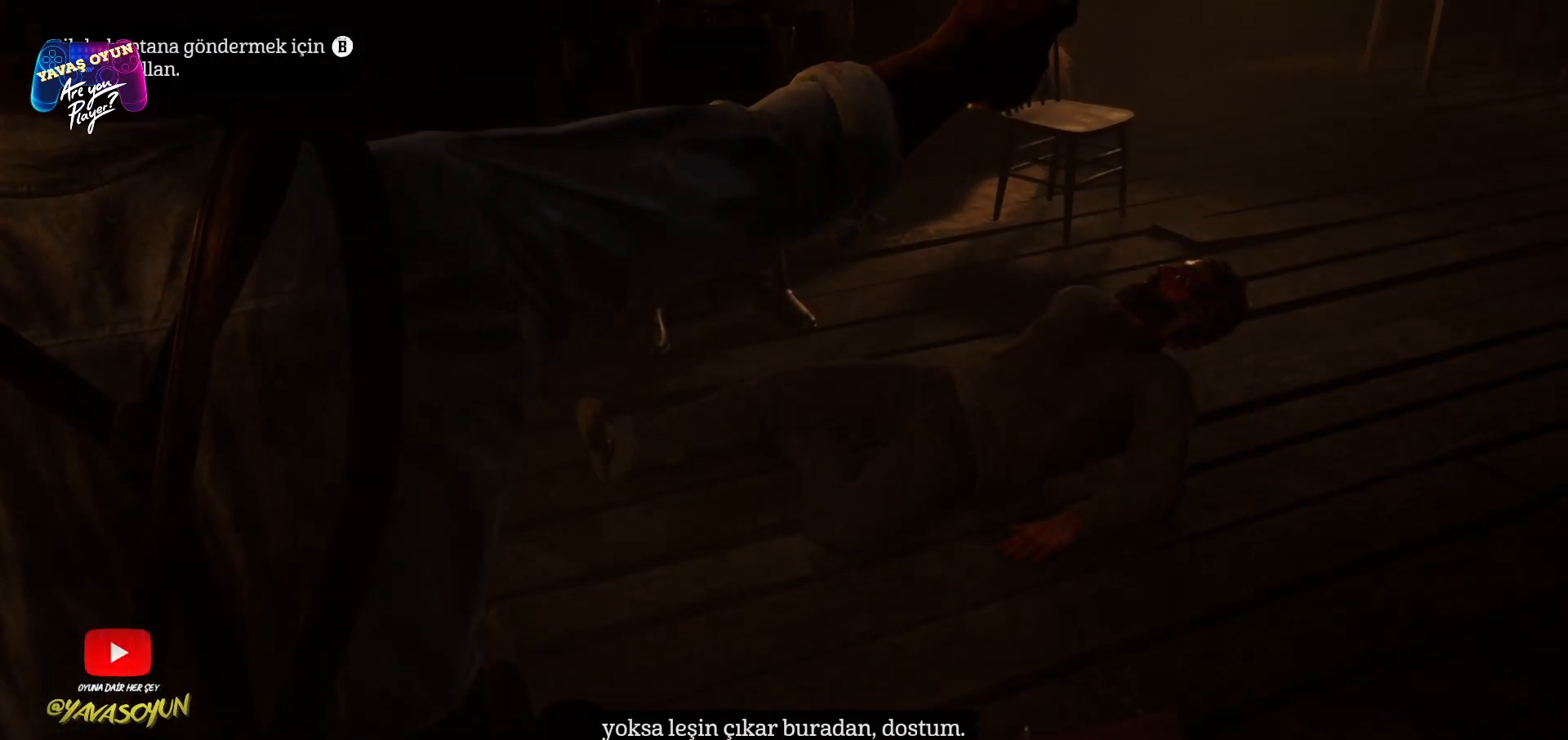
{"buttons": [], "left_stick": "center", "right_stick": "up", "events": [[317, "right_stick", "up"]]}
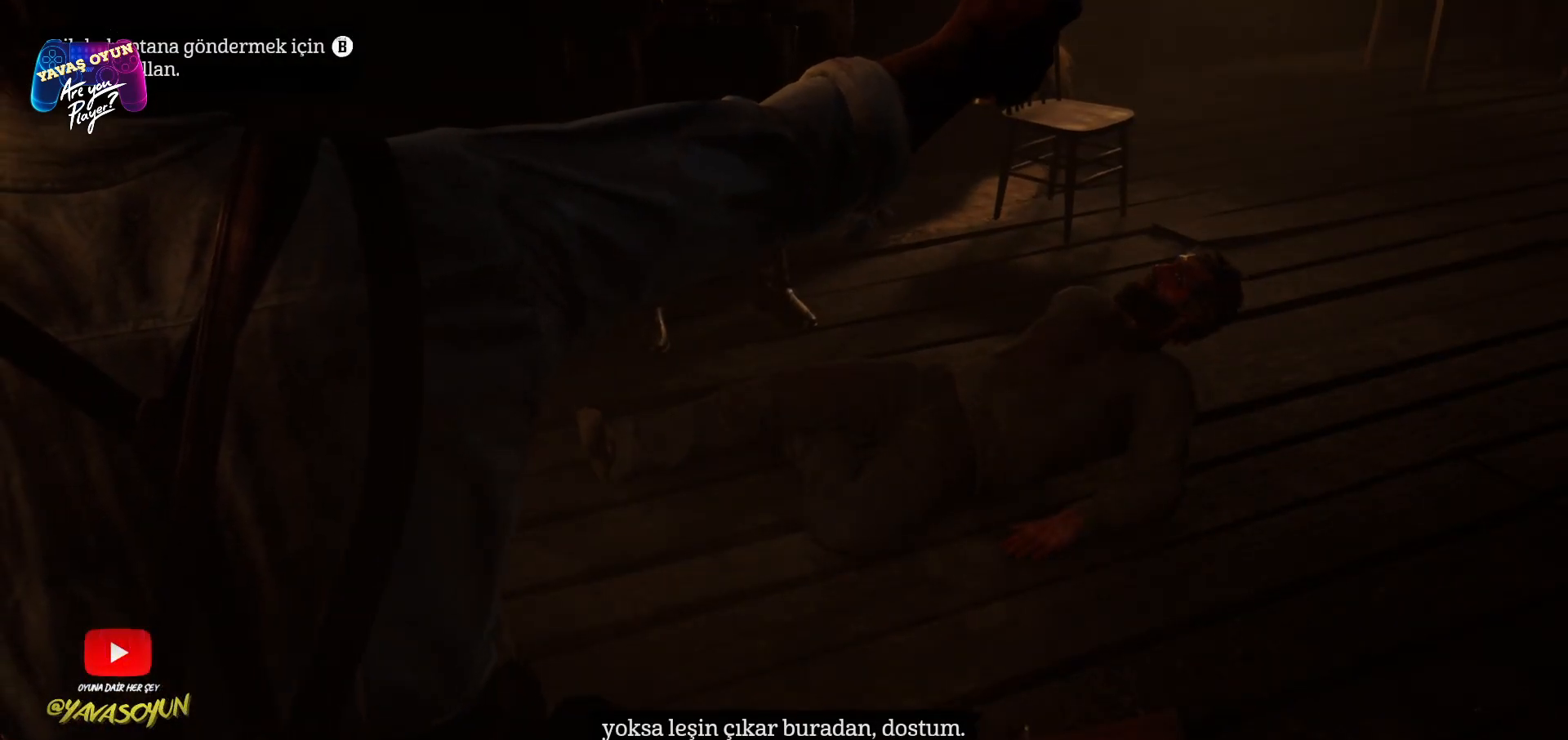
{"buttons": [], "left_stick": "center", "right_stick": "center", "events": [[417, "right_stick", "center"]]}
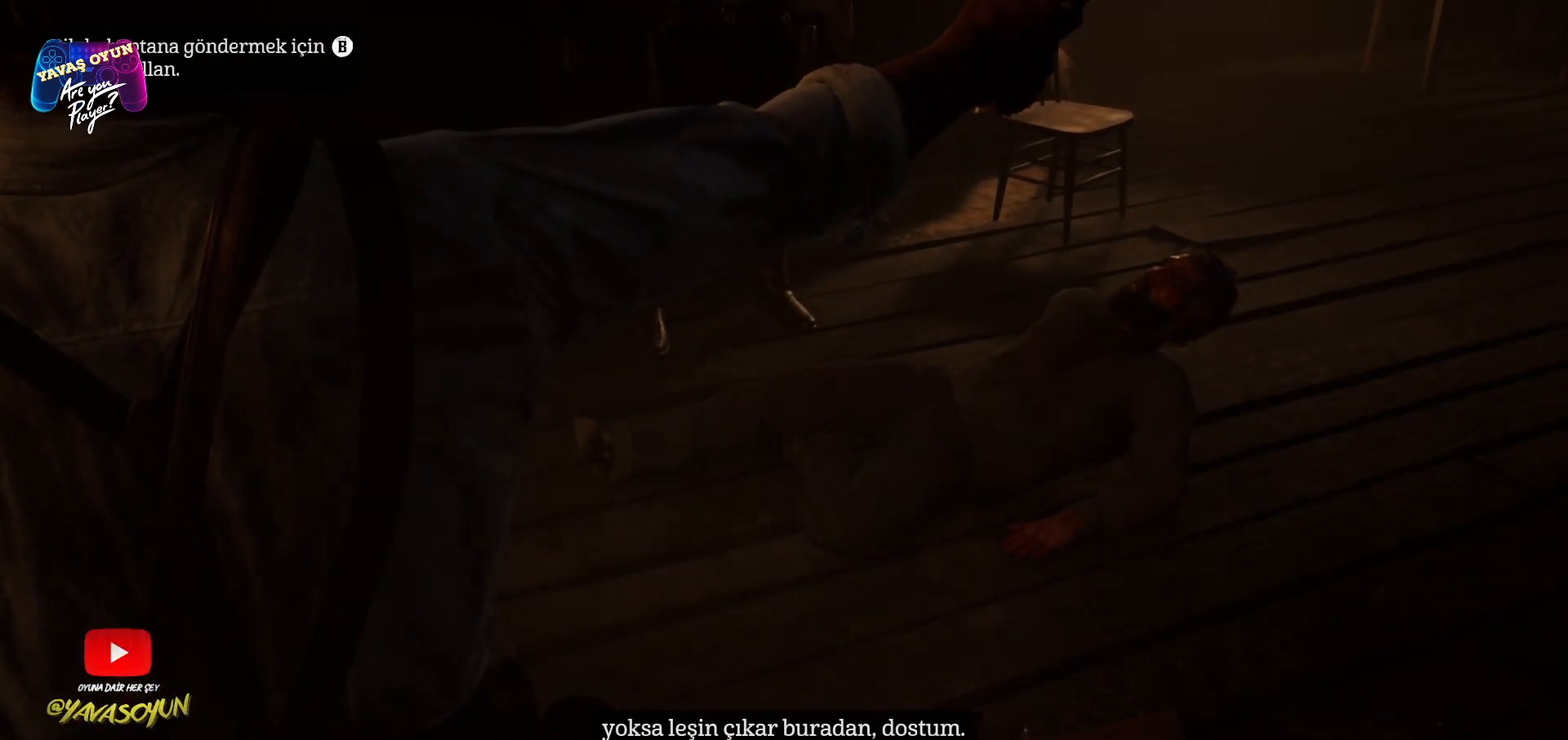
{"buttons": [], "left_stick": "center", "right_stick": "center", "events": []}
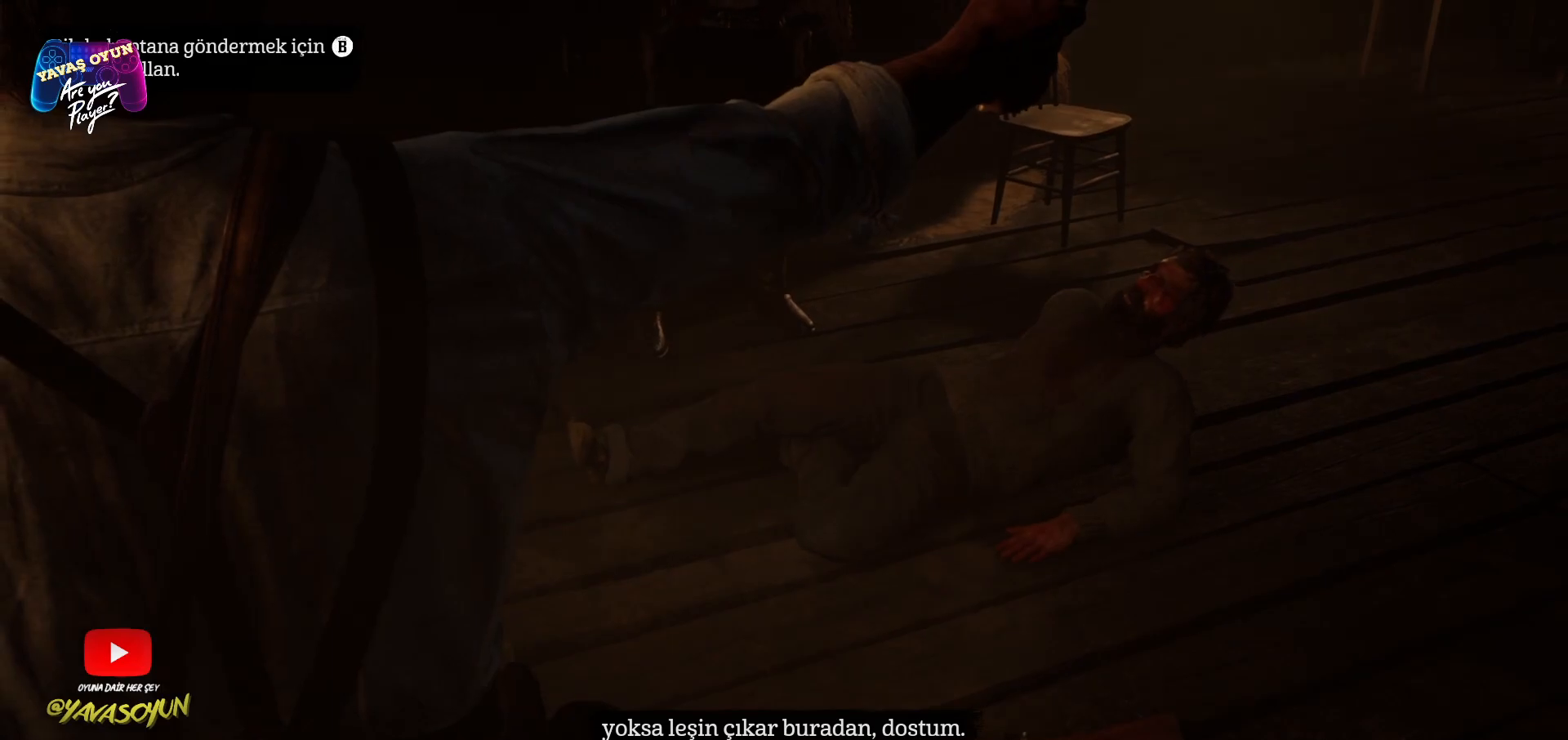
{"buttons": [], "left_stick": "center", "right_stick": "center", "events": []}
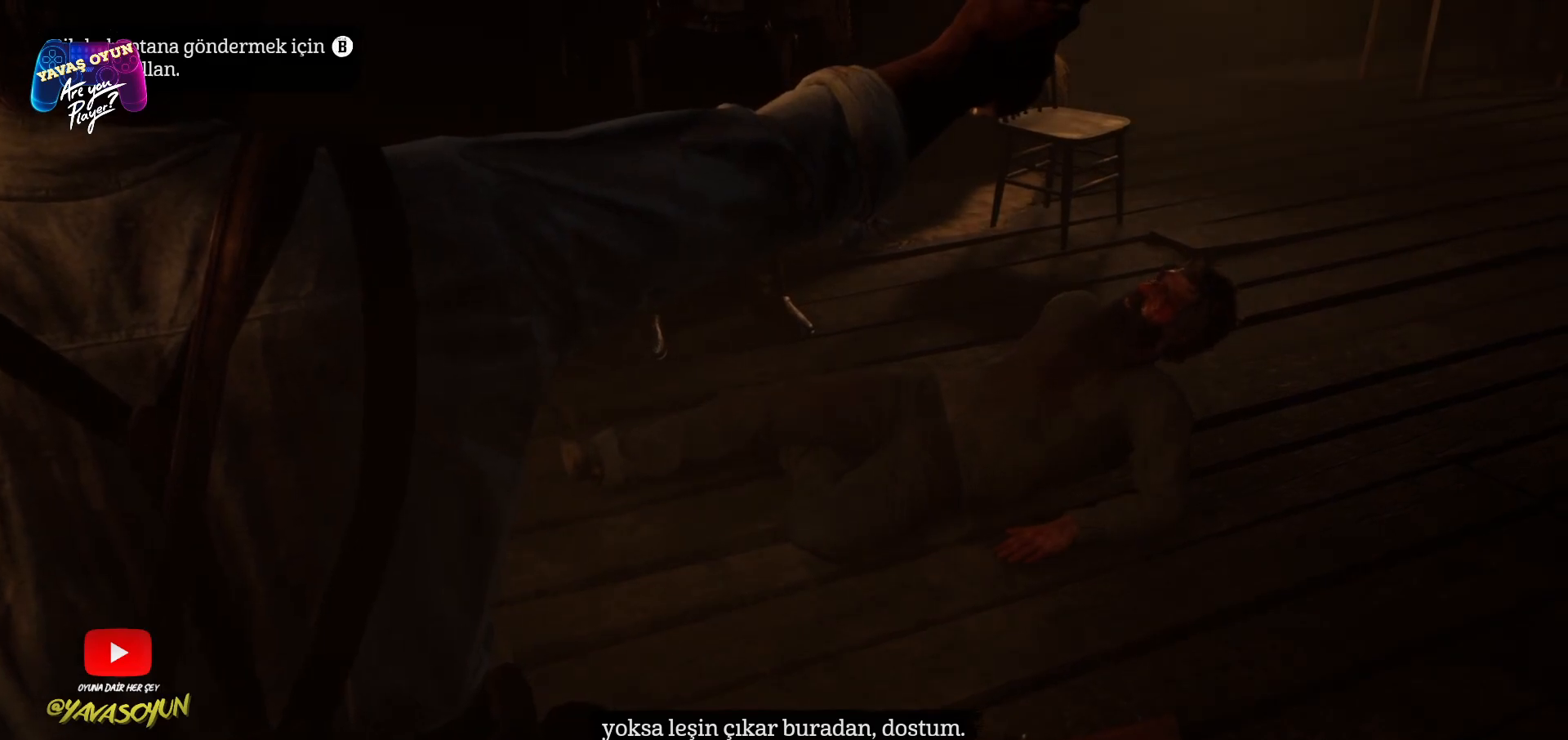
{"buttons": [], "left_stick": "center", "right_stick": "center", "events": [[100, "B", "down"], [300, "B", "up"]]}
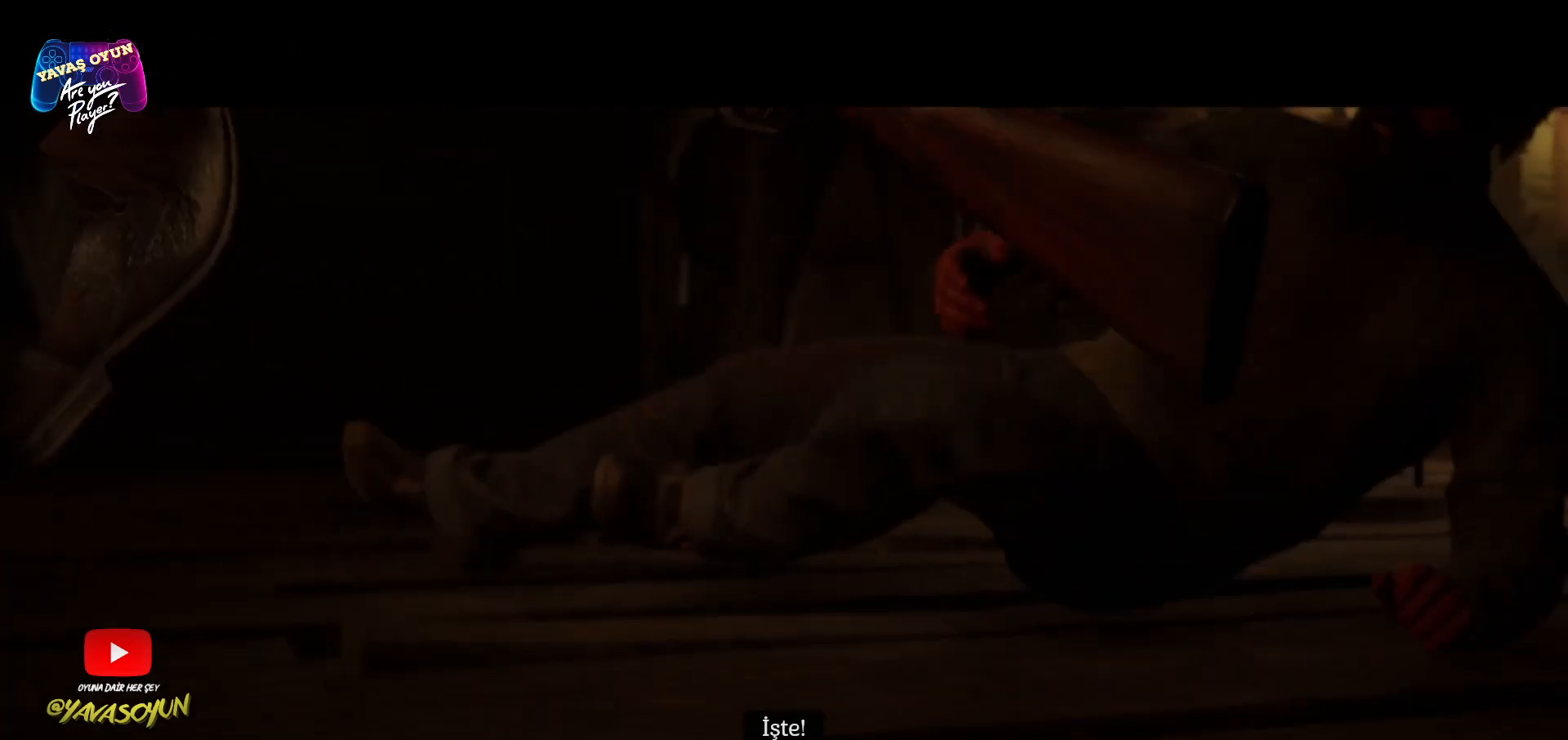
{"buttons": [], "left_stick": "center", "right_stick": "center", "events": []}
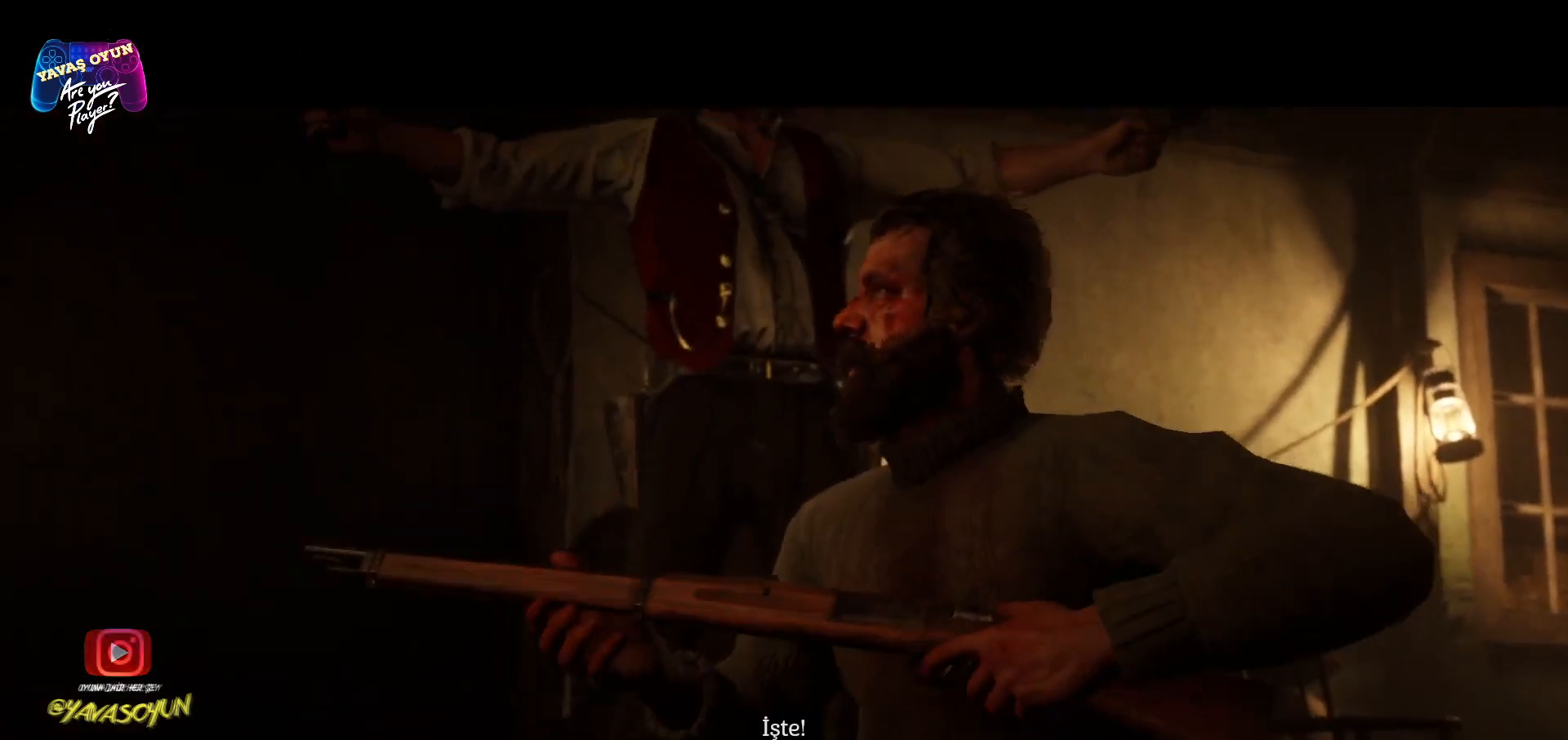
{"buttons": [], "left_stick": "center", "right_stick": "center", "events": []}
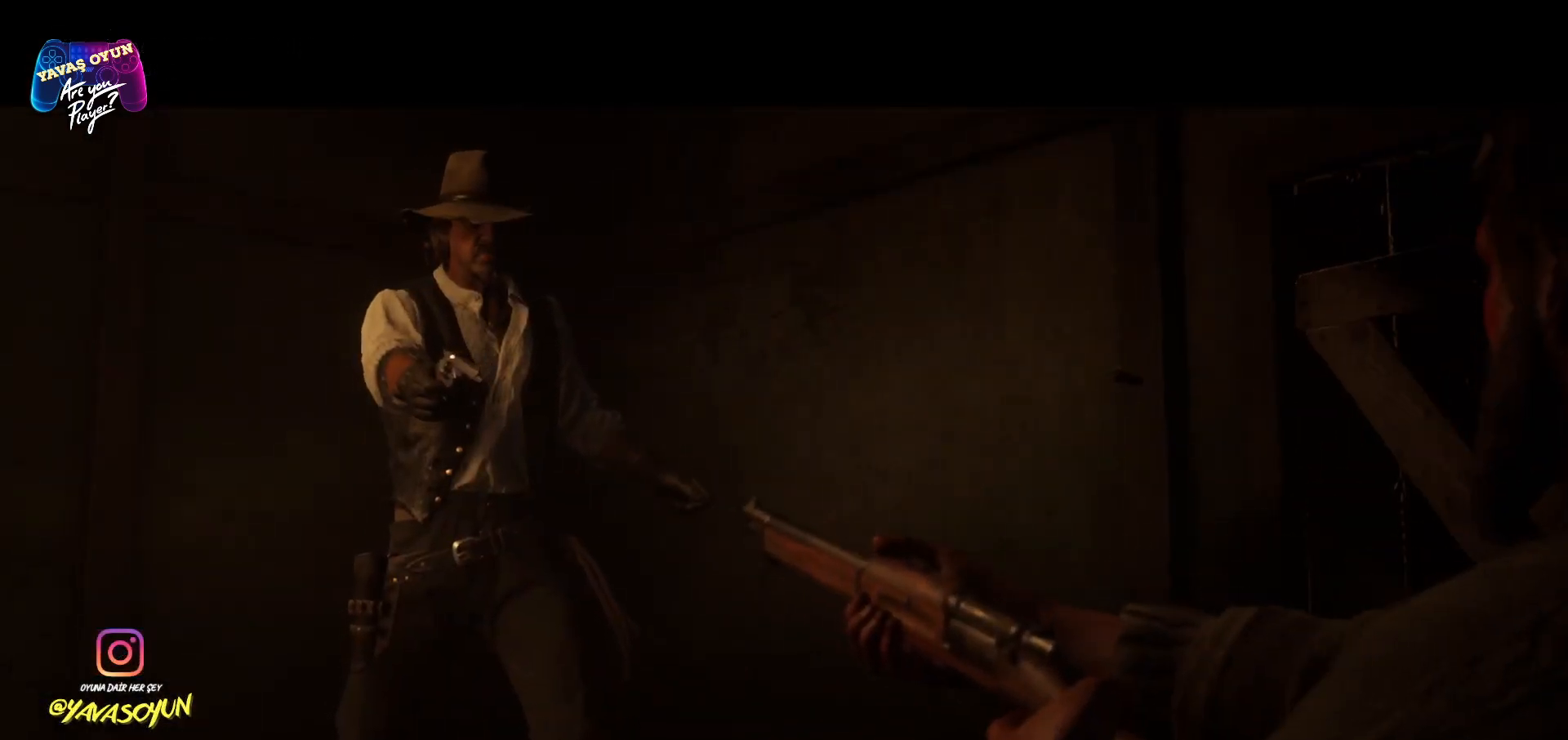
{"buttons": ["L2"], "left_stick": "center", "right_stick": "center", "events": [[233, "L2", "down"]]}
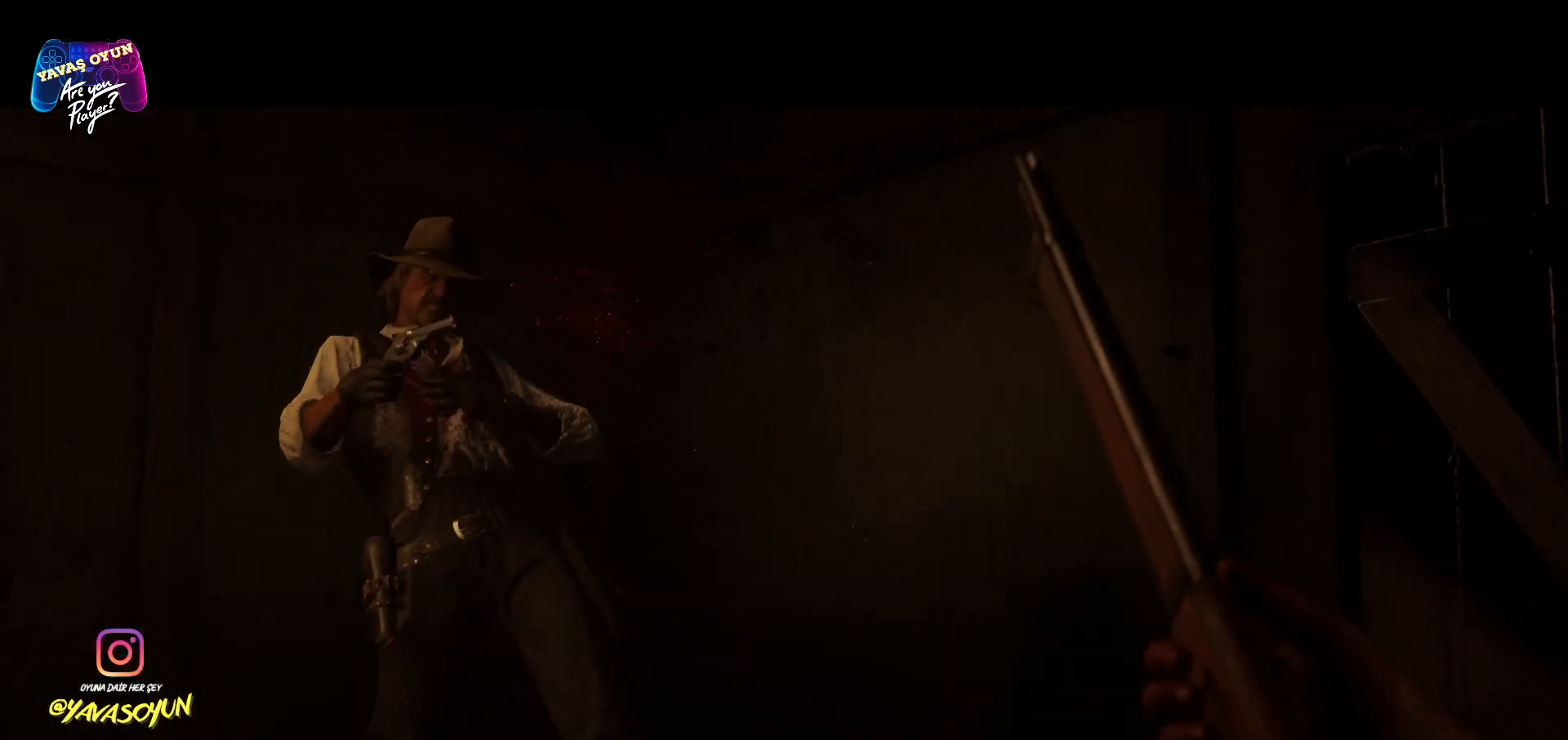
{"buttons": [], "left_stick": "center", "right_stick": "center", "events": [[300, "L2", "up"]]}
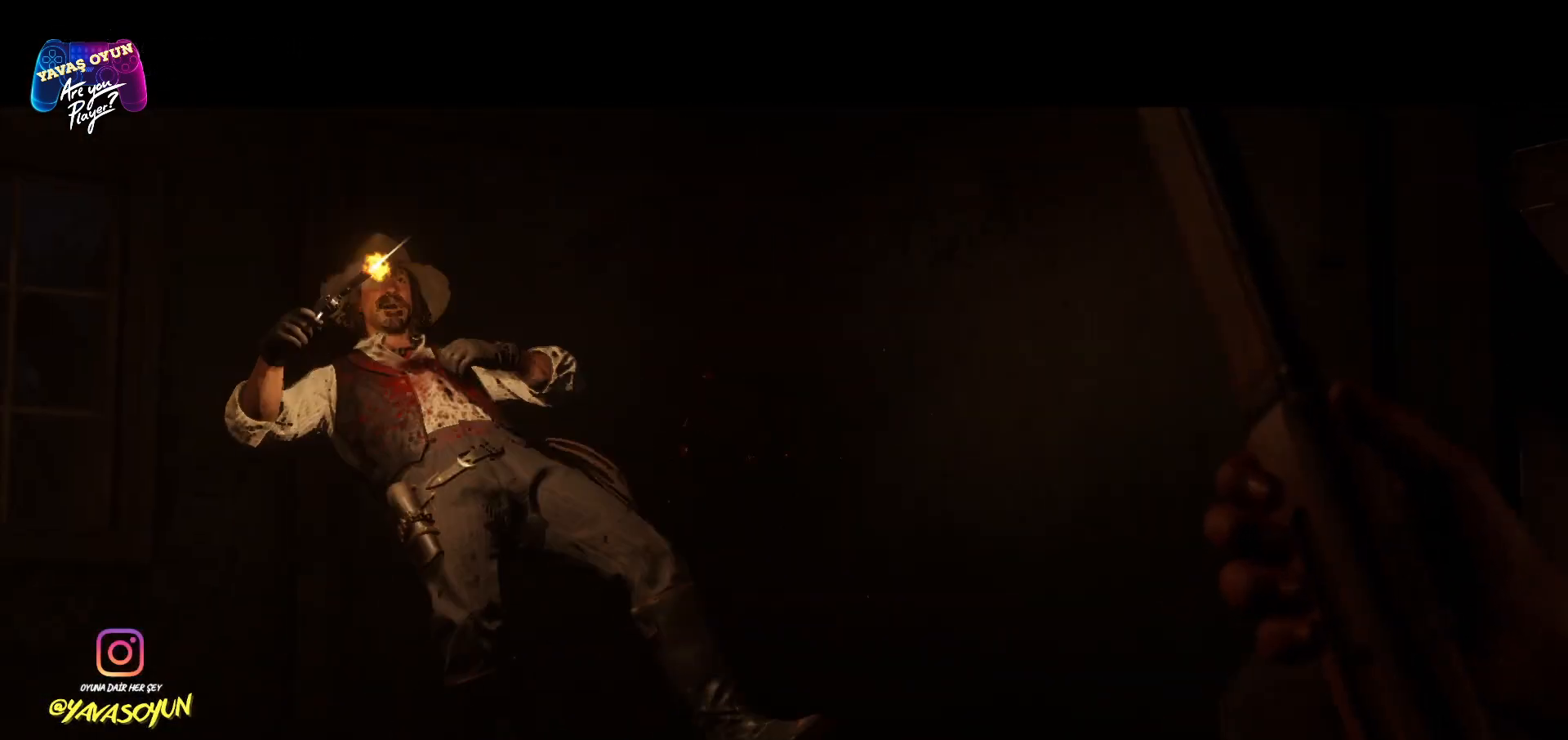
{"buttons": [], "left_stick": "center", "right_stick": "center", "events": []}
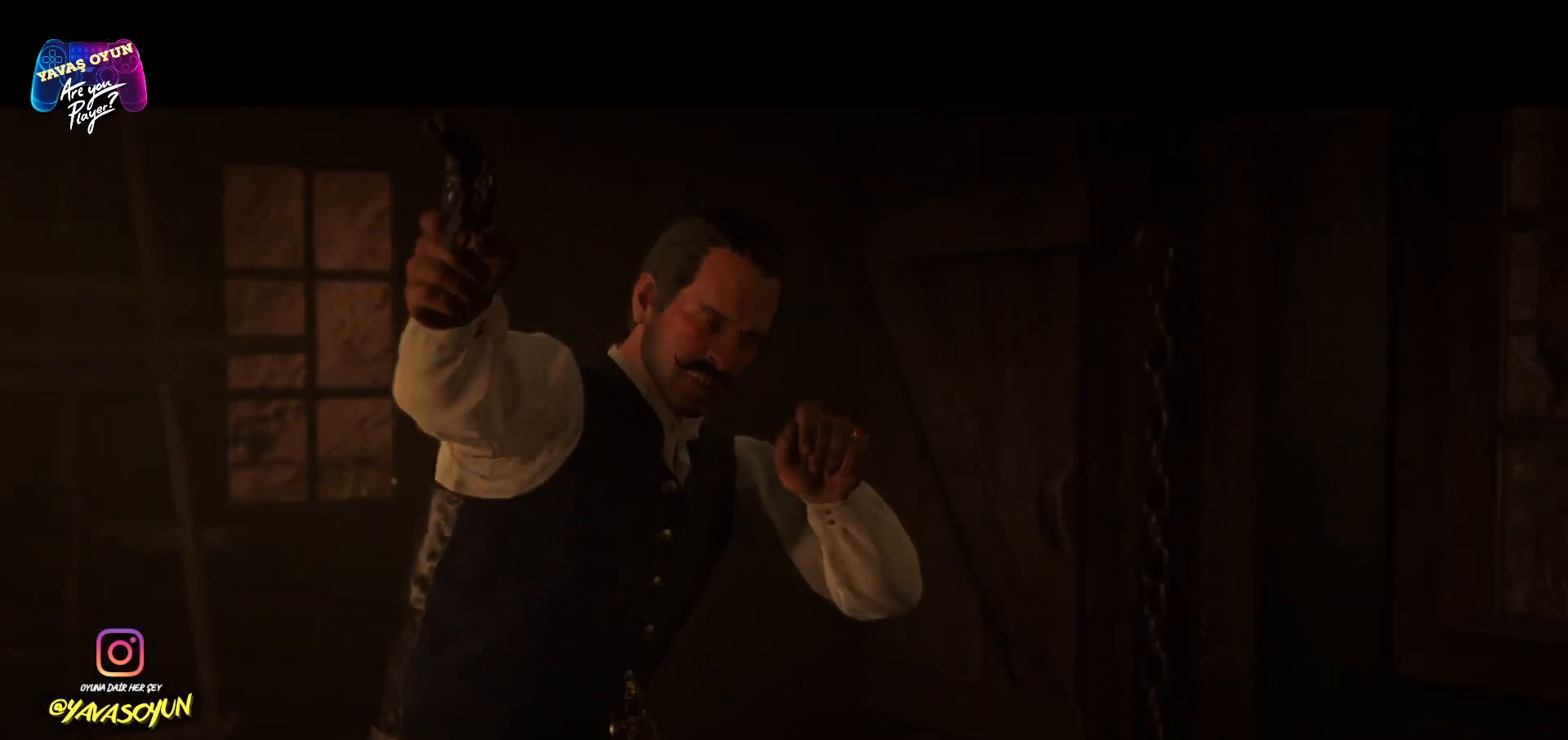
{"buttons": ["L2"], "left_stick": "center", "right_stick": "center", "events": [[467, "L2", "down"]]}
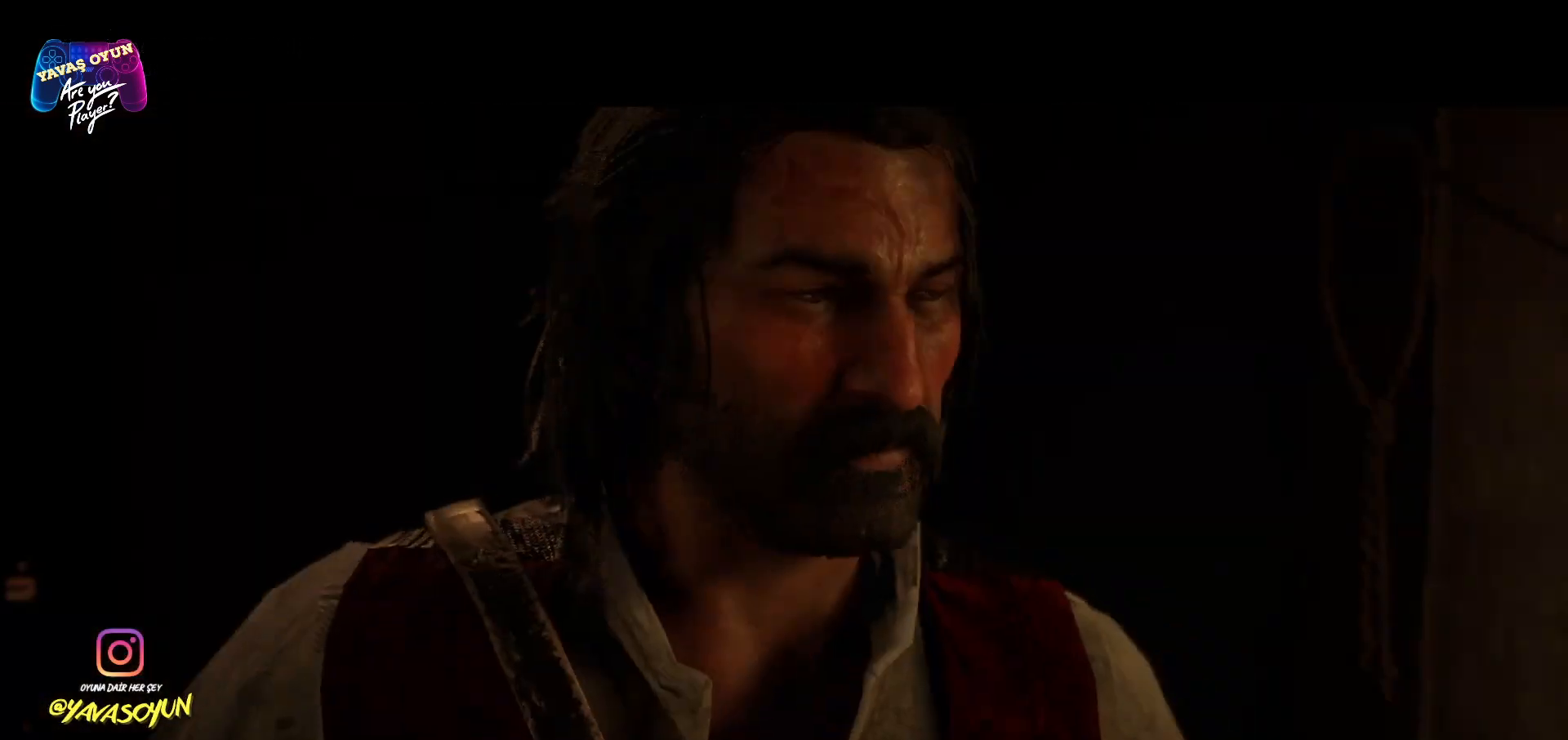
{"buttons": ["L2"], "left_stick": "center", "right_stick": "center", "events": []}
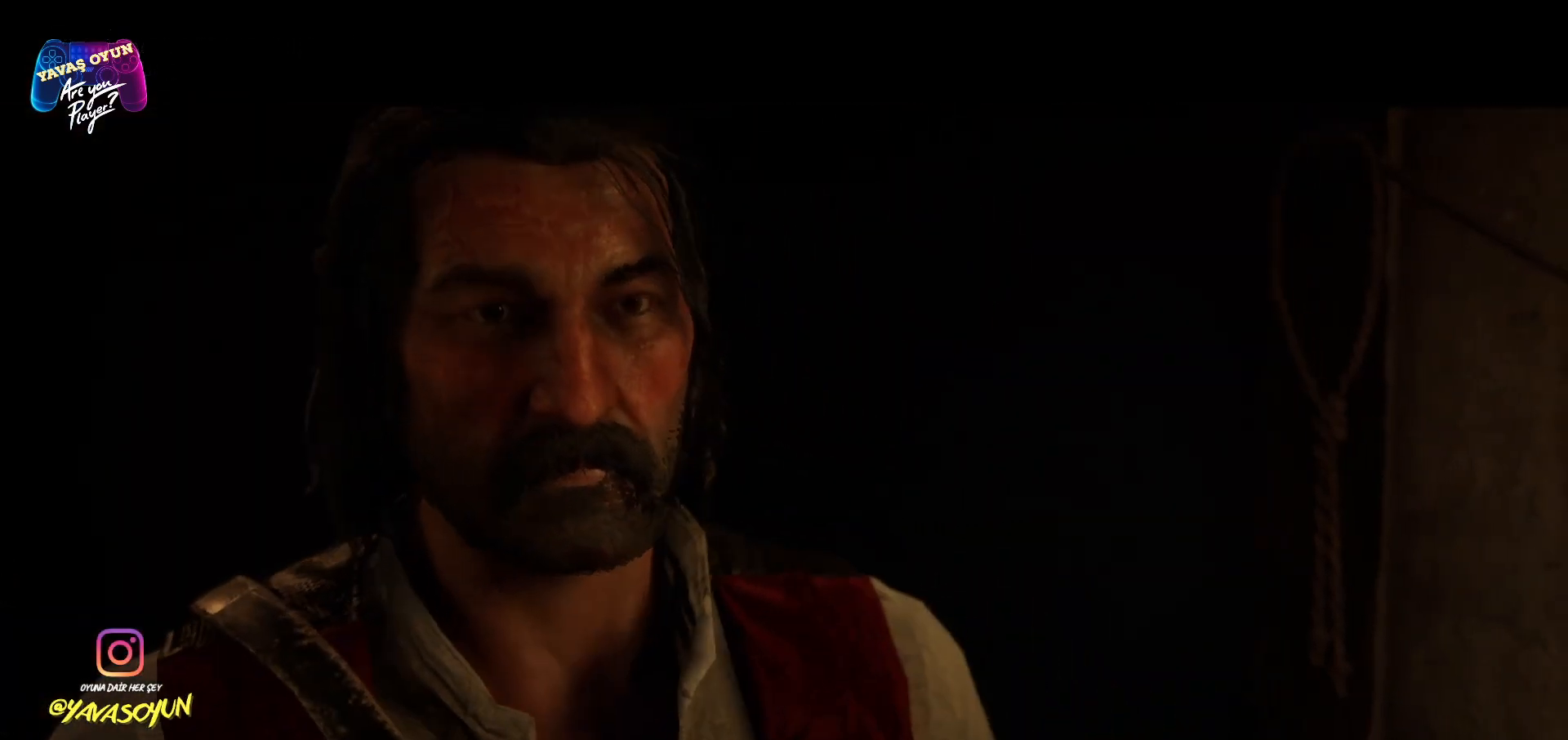
{"buttons": ["L2"], "left_stick": "center", "right_stick": "center", "events": []}
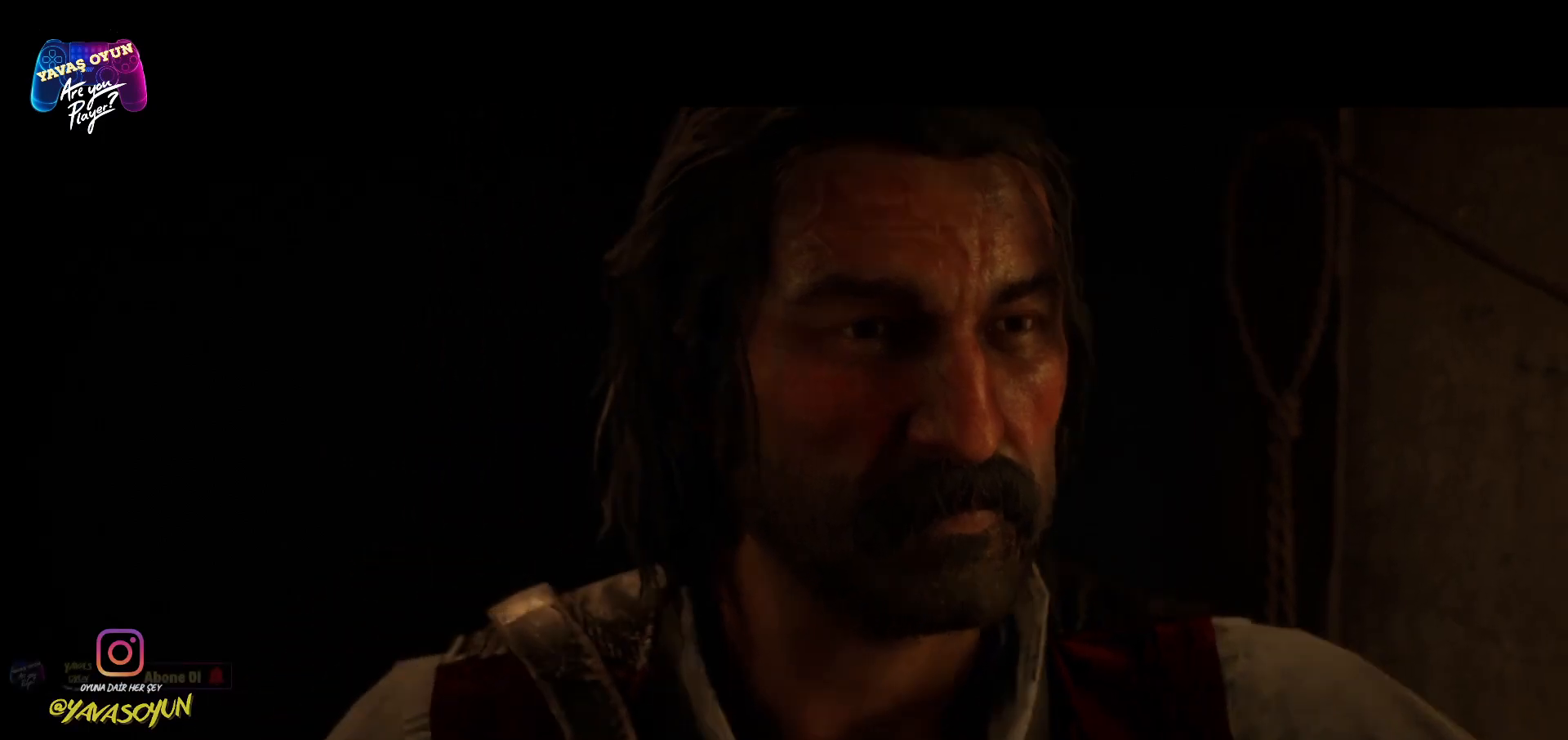
{"buttons": ["L2"], "left_stick": "center", "right_stick": "center", "events": []}
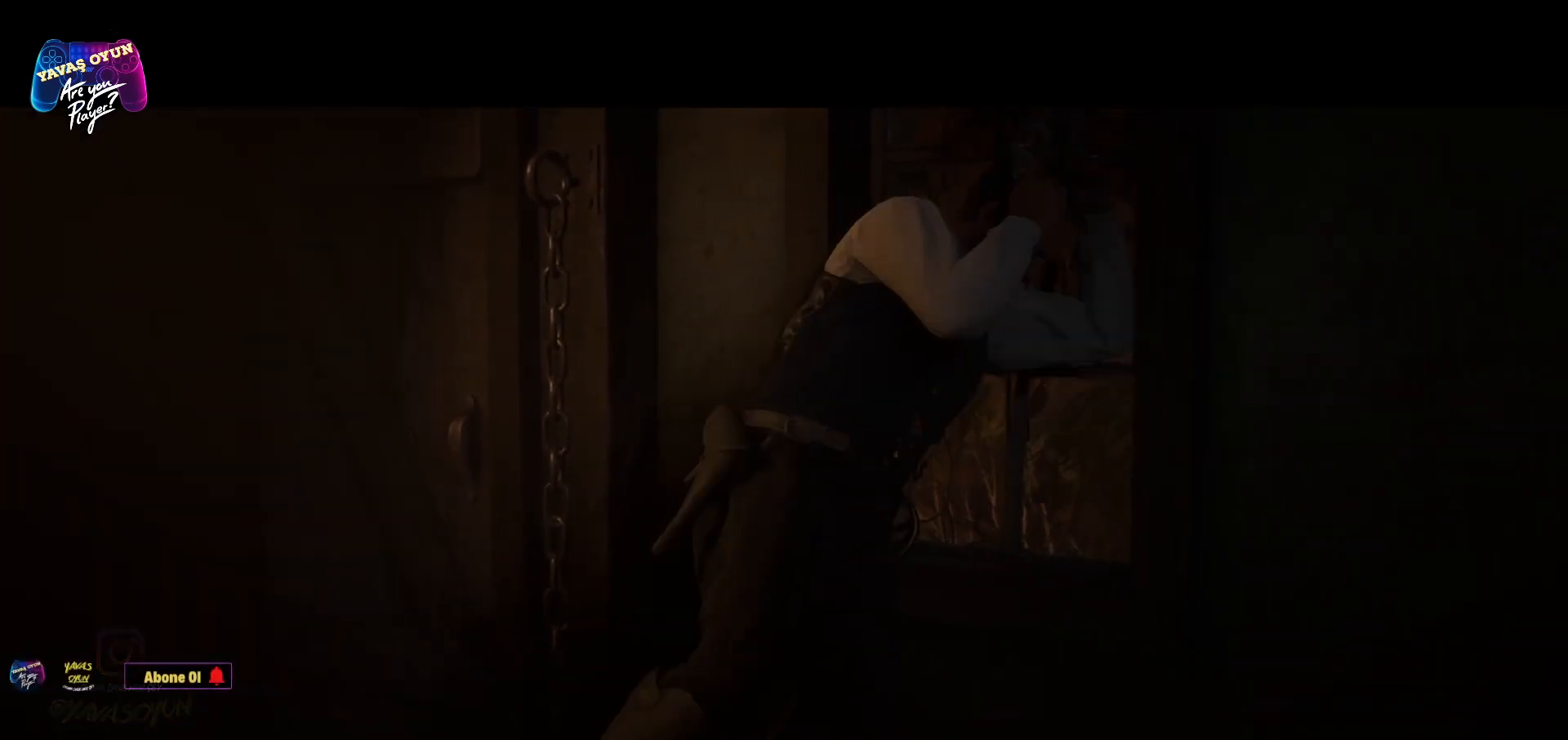
{"buttons": ["L2"], "left_stick": "center", "right_stick": "center", "events": []}
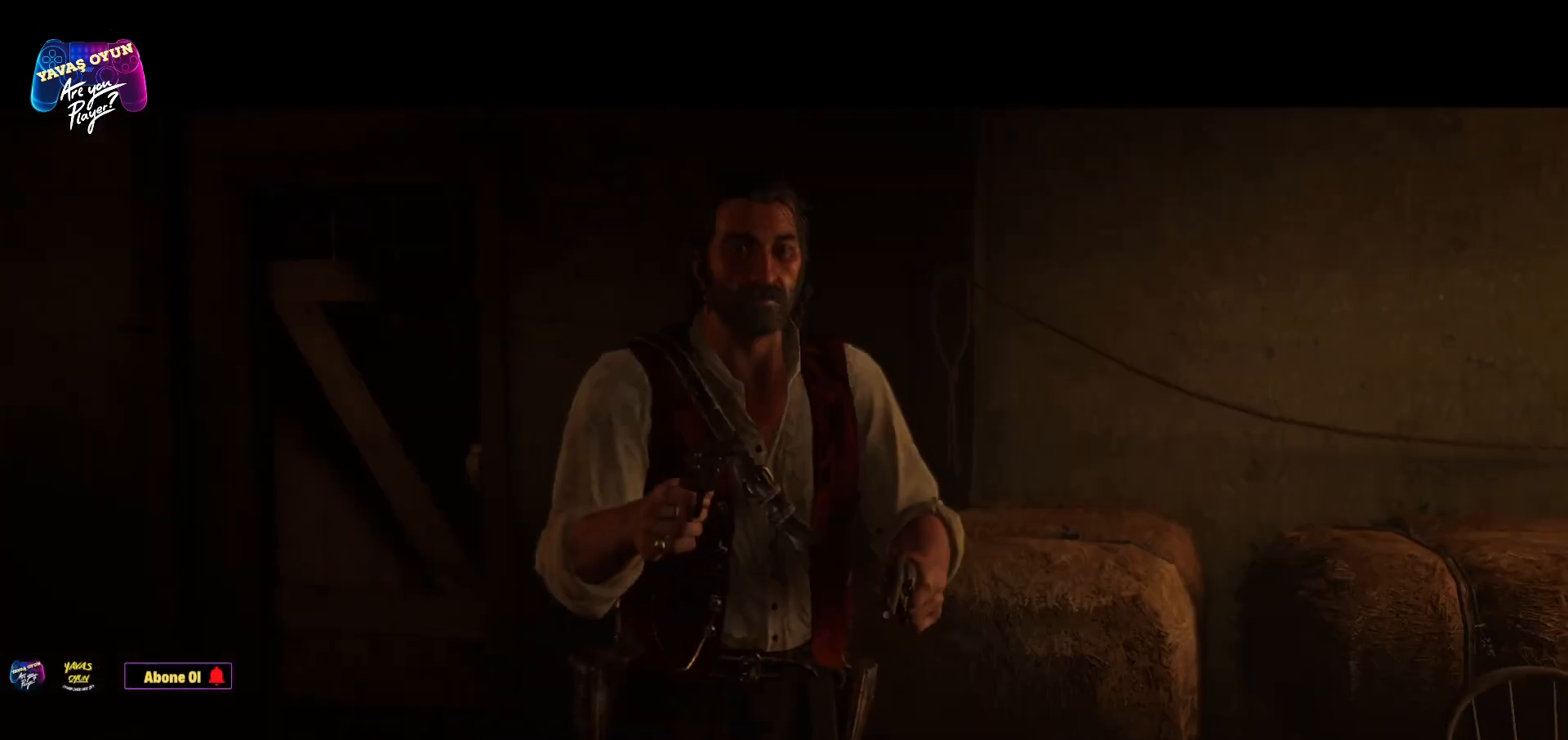
{"buttons": [], "left_stick": "center", "right_stick": "center", "events": [[217, "L2", "up"]]}
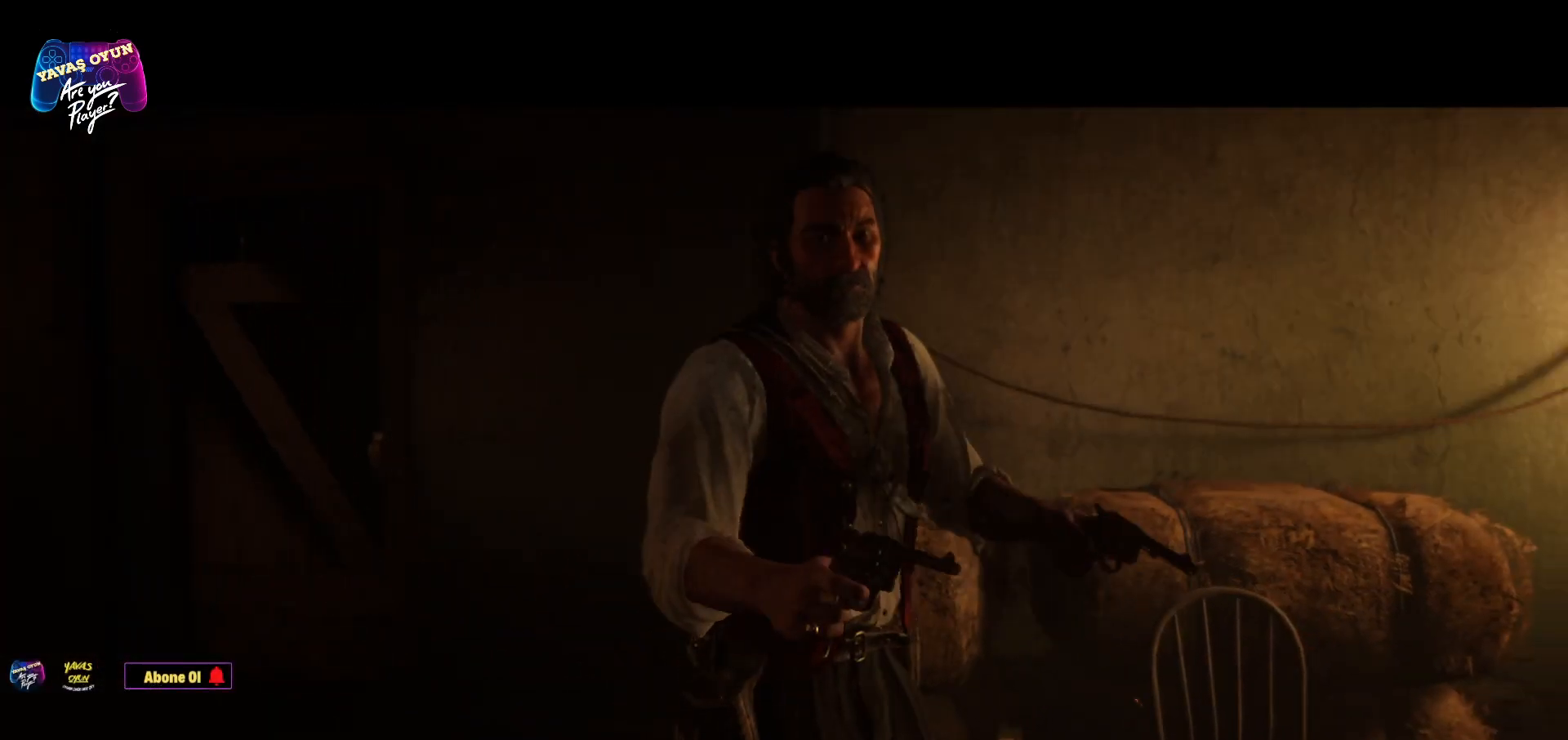
{"buttons": [], "left_stick": "center", "right_stick": "center", "events": []}